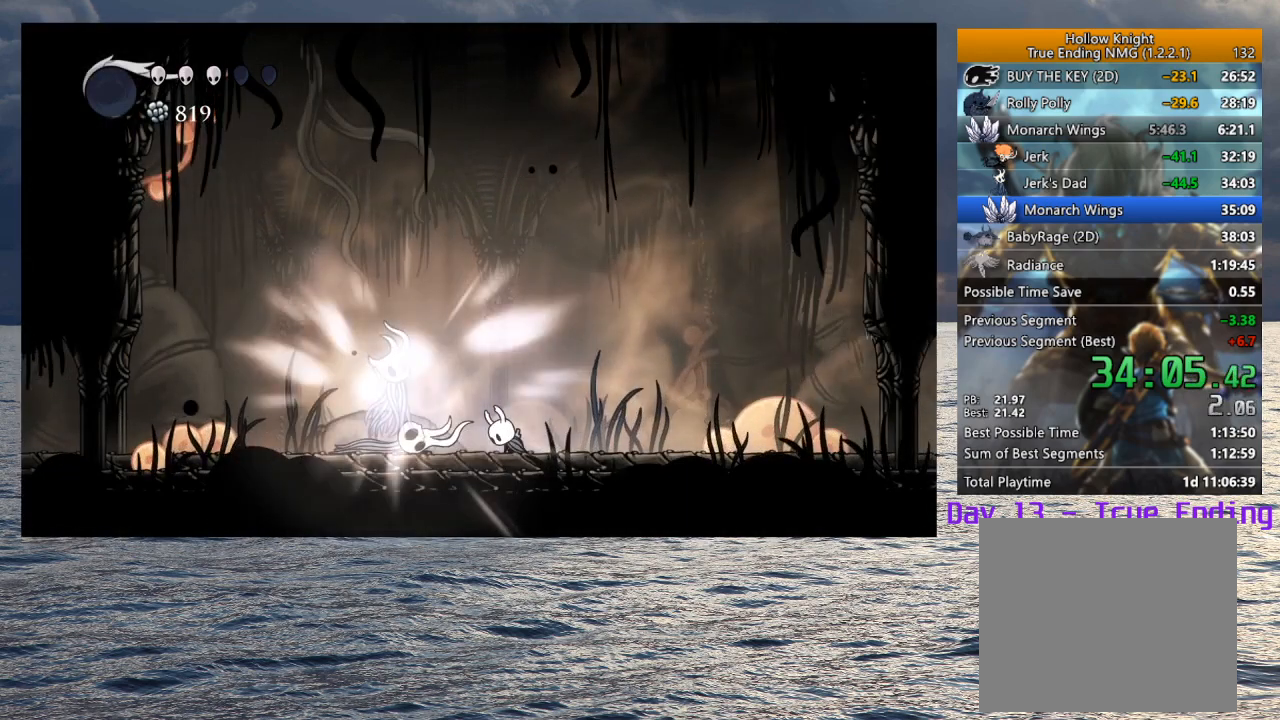
Gameplay with a controller (PlayStation layout); each line is a JSON object with the inputs held at the frame after it. "events" lists button and stick changes between this image and that frame as [ms after this image, input, new state], when the widget could be followed in between.
{"buttons": [], "left_stick": "left", "right_stick": "center", "events": [[50, "CROSS", "down"], [67, "SQUARE", "down"], [133, "CROSS", "up"], [133, "SQUARE", "up"], [217, "CROSS", "down"], [217, "SQUARE", "down"], [283, "CROSS", "up"], [283, "SQUARE", "up"], [350, "SQUARE", "down"], [367, "CROSS", "down"], [450, "CROSS", "up"], [450, "SQUARE", "up"]]}
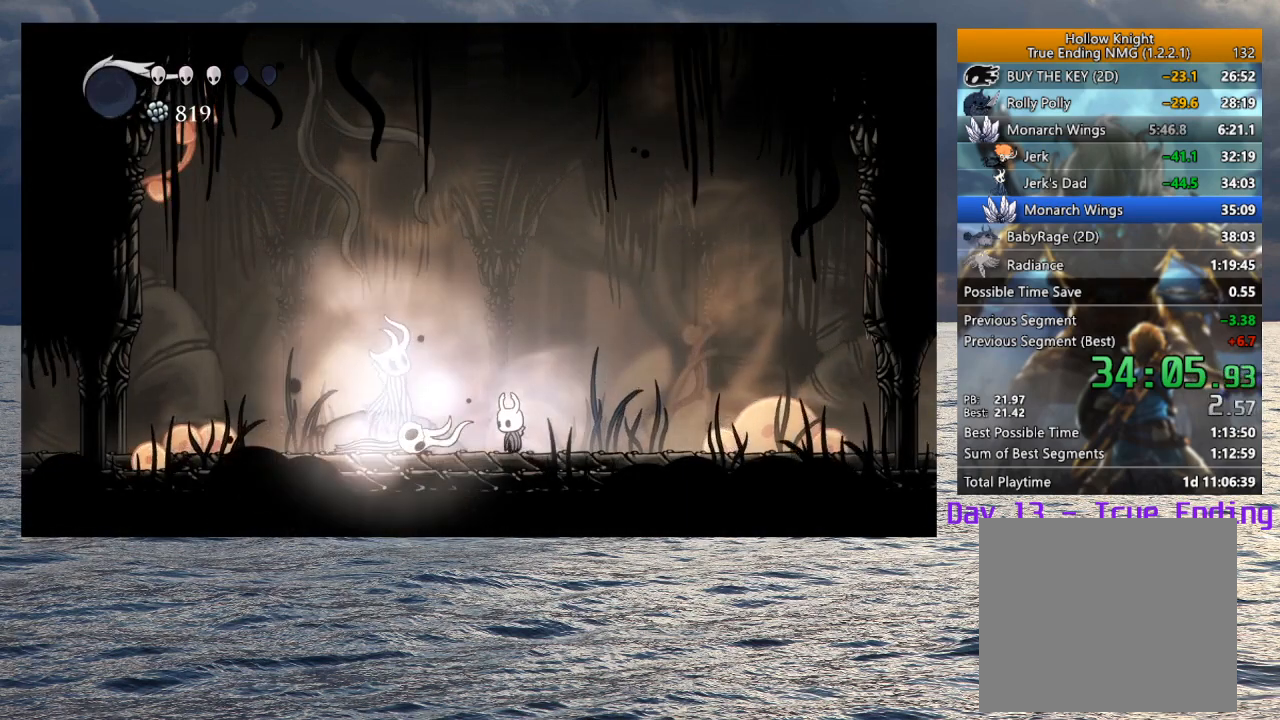
{"buttons": [], "left_stick": "up-left", "right_stick": "center", "events": [[483, "left_stick", "up-left"]]}
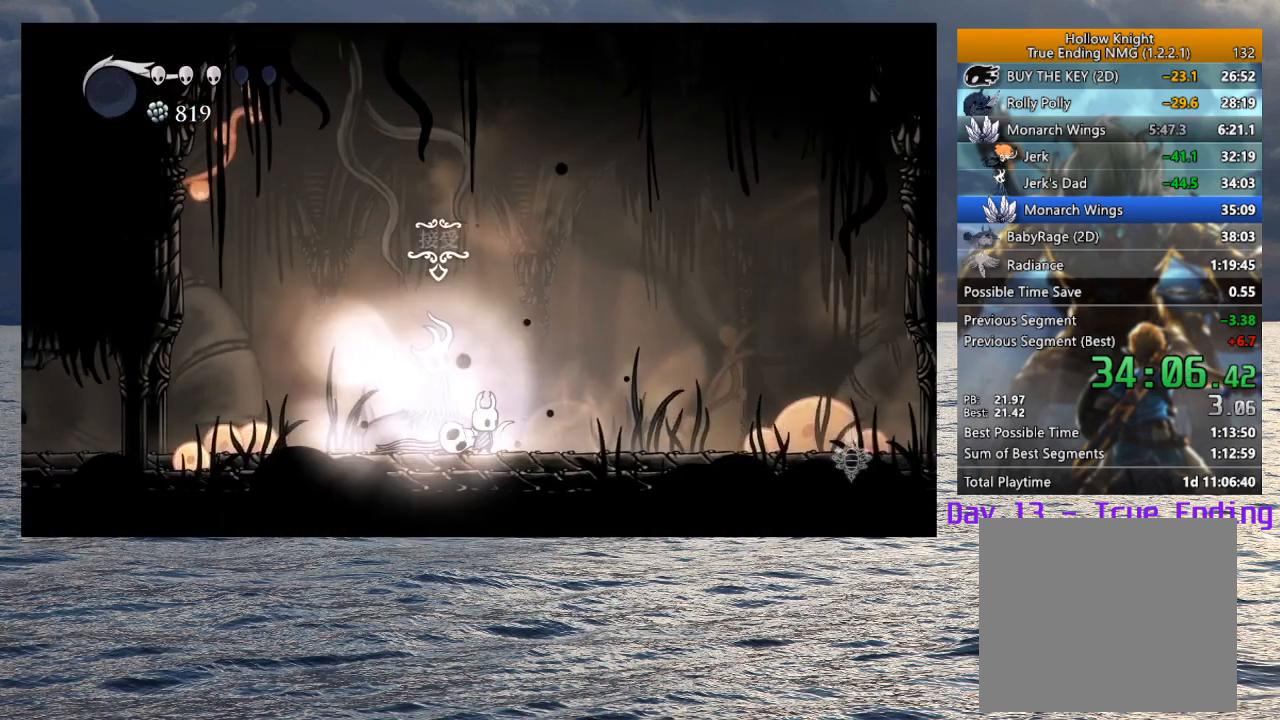
{"buttons": [], "left_stick": "center", "right_stick": "center", "events": [[17, "left_stick", "up"], [417, "left_stick", "center"], [433, "SQUARE", "down"], [450, "CROSS", "down"], [483, "CROSS", "up"], [483, "SQUARE", "up"]]}
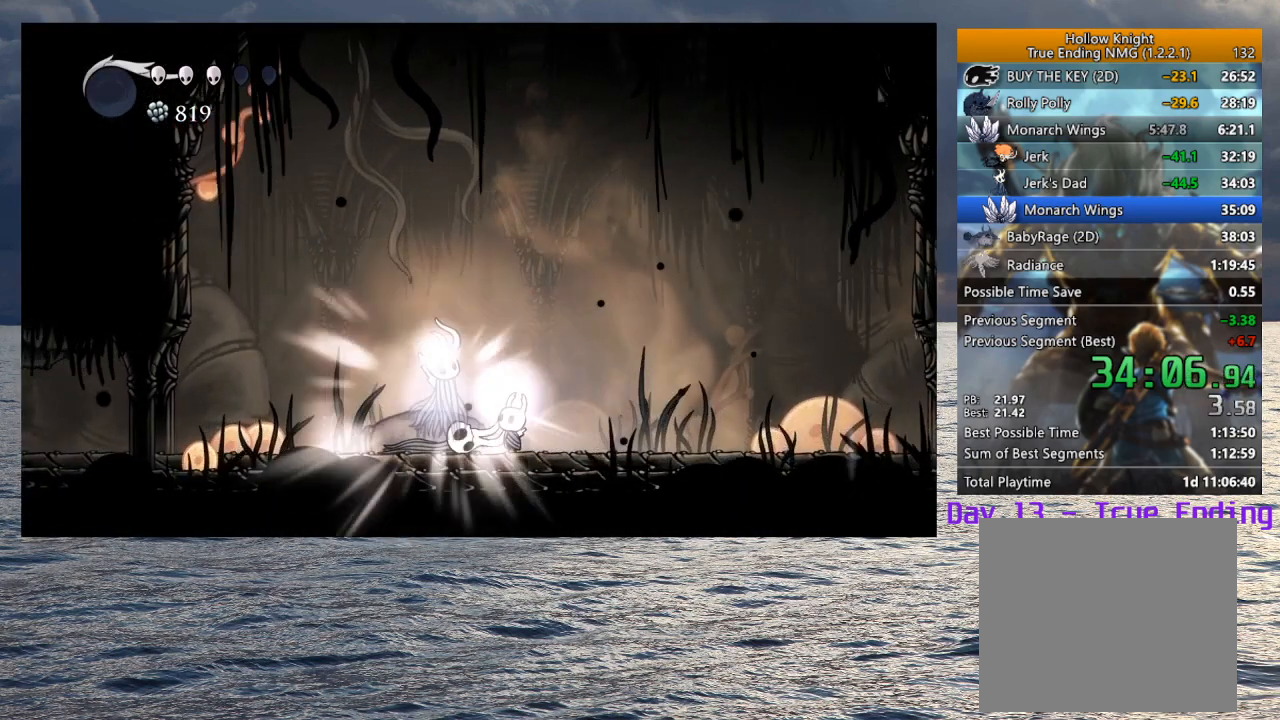
{"buttons": [], "left_stick": "center", "right_stick": "center", "events": [[67, "CROSS", "down"], [83, "SQUARE", "down"], [133, "CROSS", "up"], [133, "SQUARE", "up"], [200, "CROSS", "down"], [217, "SQUARE", "down"], [283, "SQUARE", "up"], [300, "CROSS", "up"], [367, "CROSS", "down"], [367, "SQUARE", "down"], [433, "SQUARE", "up"], [450, "CROSS", "up"]]}
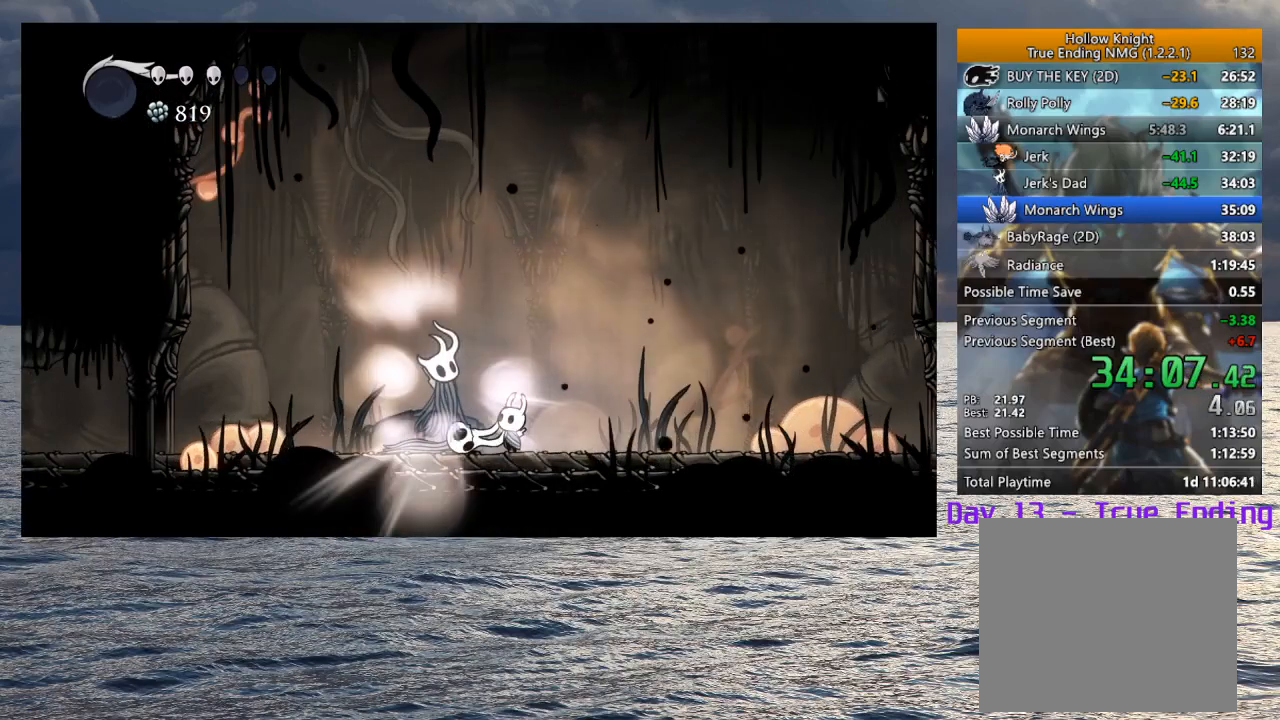
{"buttons": ["CROSS", "SQUARE"], "left_stick": "center", "right_stick": "center", "events": [[17, "CROSS", "down"], [17, "SQUARE", "down"], [100, "SQUARE", "up"], [117, "CROSS", "up"], [167, "CROSS", "down"], [167, "SQUARE", "down"], [267, "CROSS", "up"], [267, "SQUARE", "up"], [333, "CROSS", "down"], [333, "SQUARE", "down"], [433, "CROSS", "up"], [433, "SQUARE", "up"], [500, "CROSS", "down"], [500, "SQUARE", "down"]]}
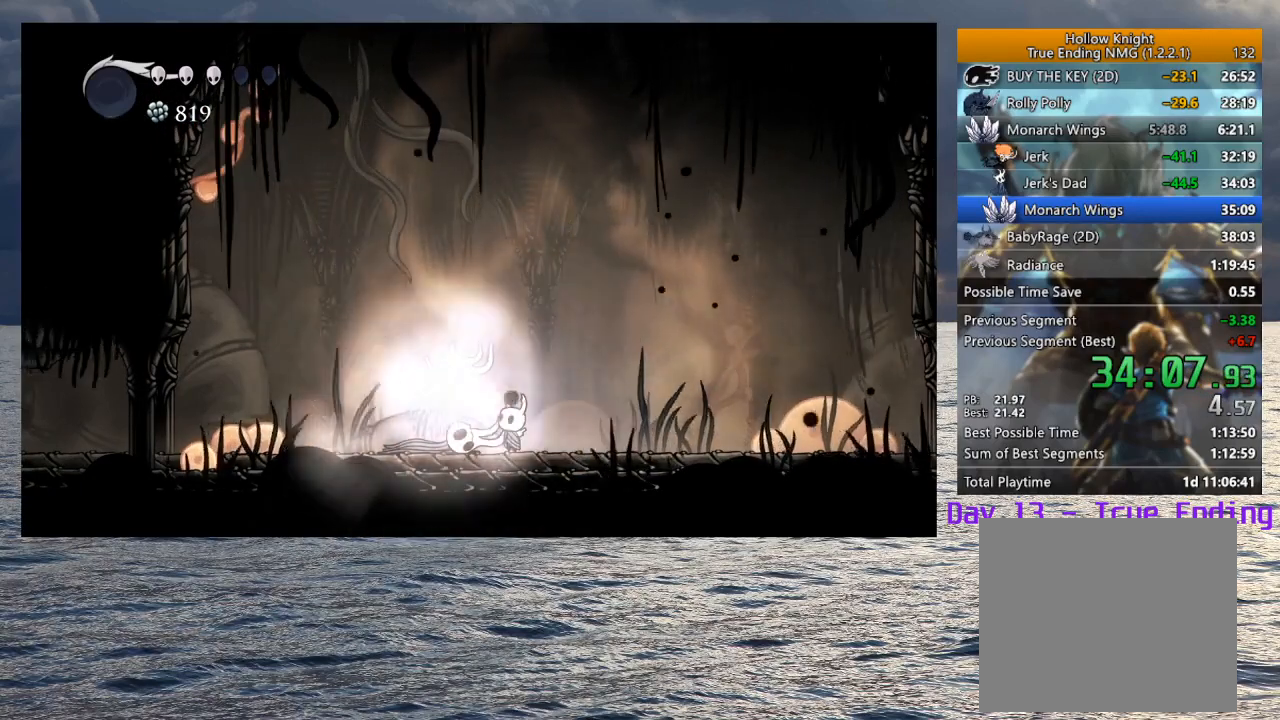
{"buttons": ["CROSS", "SQUARE"], "left_stick": "center", "right_stick": "center", "events": [[67, "CROSS", "up"], [67, "SQUARE", "up"], [150, "CROSS", "down"], [150, "SQUARE", "down"], [233, "CROSS", "up"], [233, "SQUARE", "up"], [317, "CROSS", "down"], [317, "SQUARE", "down"], [383, "SQUARE", "up"], [400, "CROSS", "up"], [467, "CROSS", "down"], [467, "SQUARE", "down"]]}
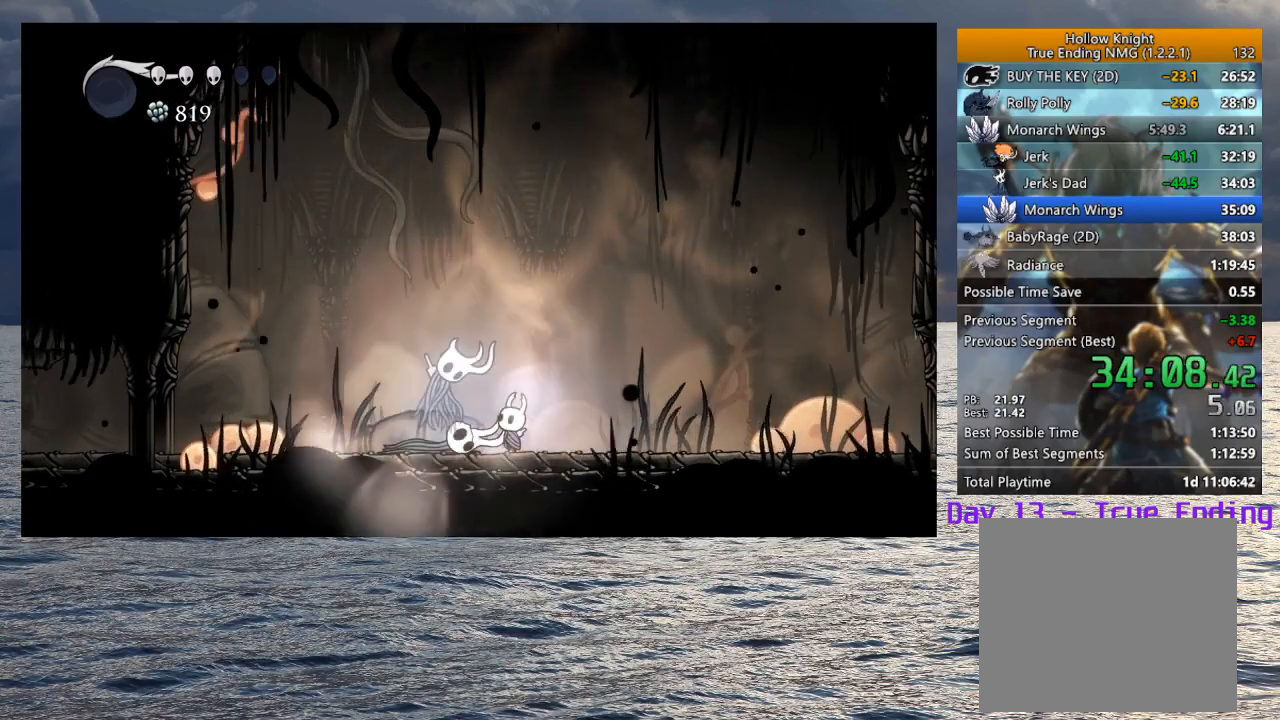
{"buttons": ["CROSS", "SQUARE"], "left_stick": "center", "right_stick": "center", "events": [[50, "CROSS", "up"], [50, "SQUARE", "up"], [133, "CROSS", "down"], [133, "SQUARE", "down"], [200, "CROSS", "up"], [233, "SQUARE", "up"], [300, "CROSS", "down"], [300, "SQUARE", "down"], [350, "CROSS", "up"], [367, "SQUARE", "up"], [450, "CROSS", "down"], [450, "SQUARE", "down"]]}
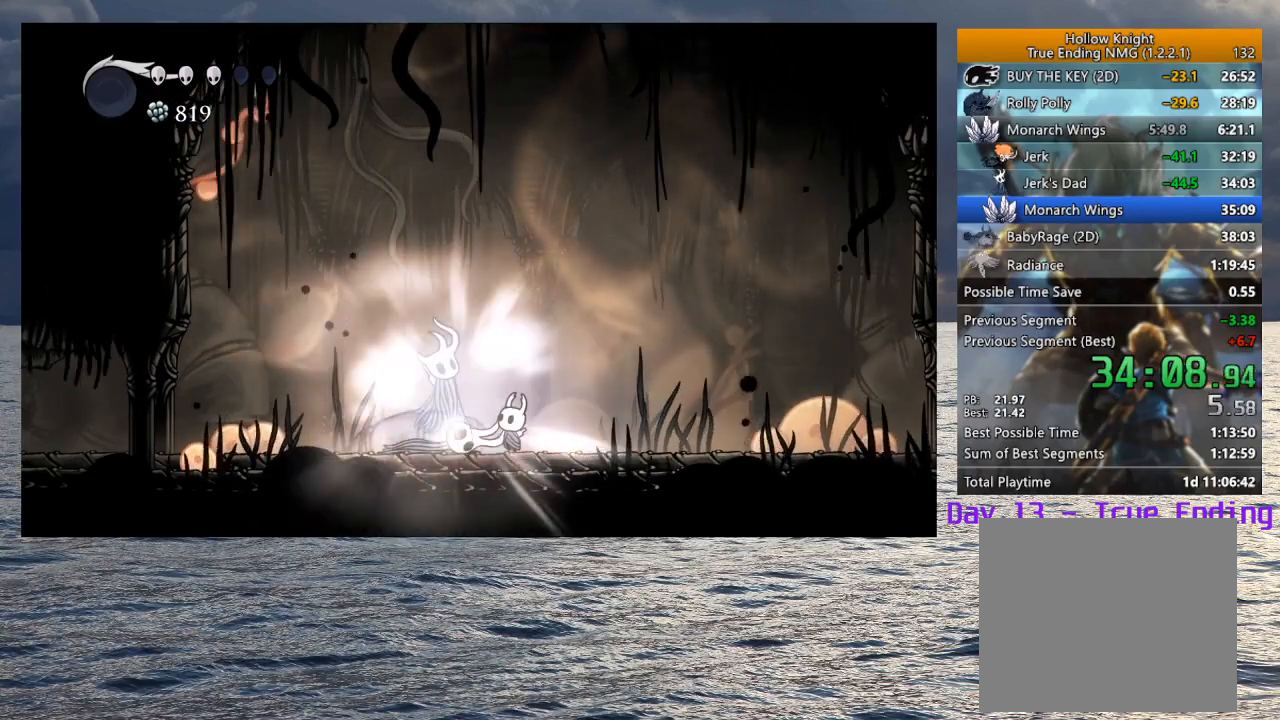
{"buttons": ["CROSS", "SQUARE"], "left_stick": "center", "right_stick": "center", "events": [[17, "CROSS", "up"], [33, "SQUARE", "up"], [117, "CROSS", "down"], [117, "SQUARE", "down"], [200, "CROSS", "up"], [200, "SQUARE", "up"], [300, "CROSS", "down"], [300, "SQUARE", "down"], [367, "CROSS", "up"], [367, "SQUARE", "up"], [450, "CROSS", "down"], [450, "SQUARE", "down"]]}
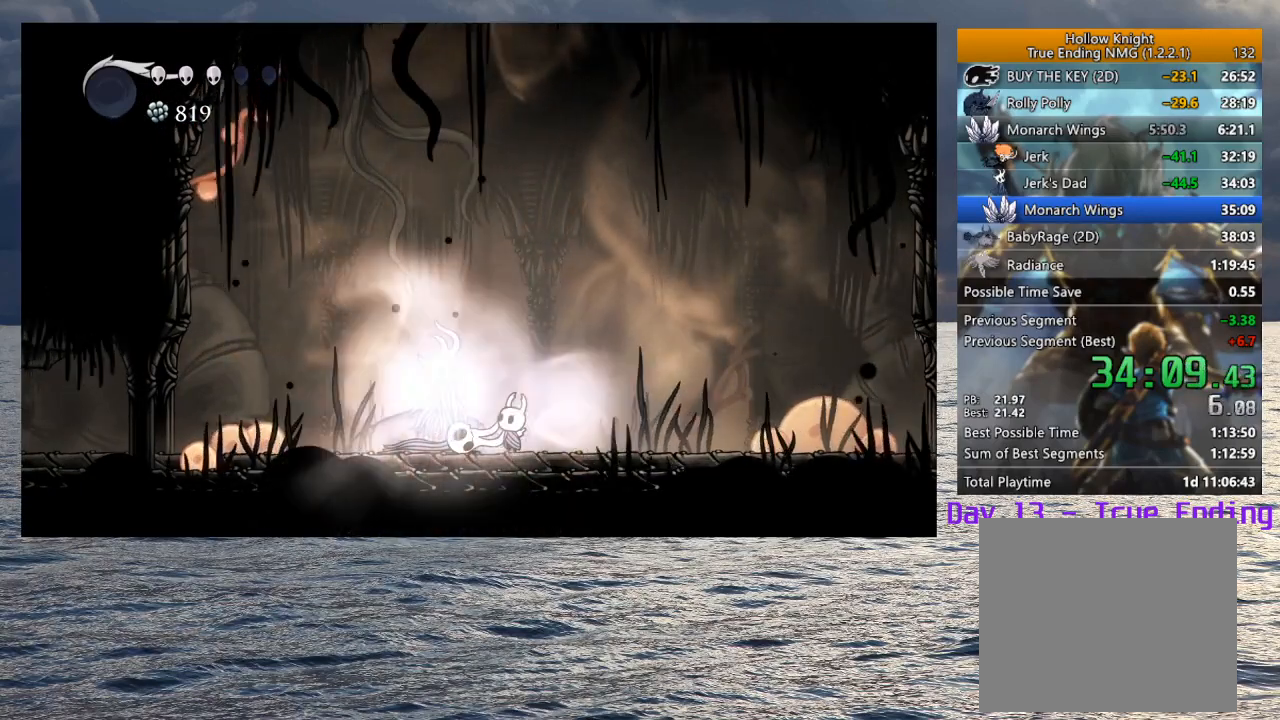
{"buttons": ["SQUARE"], "left_stick": "center", "right_stick": "center", "events": [[33, "CROSS", "up"], [33, "SQUARE", "up"], [133, "CROSS", "down"], [133, "SQUARE", "down"], [200, "CROSS", "up"], [200, "SQUARE", "up"], [283, "SQUARE", "down"], [300, "CROSS", "down"], [350, "CROSS", "up"], [367, "SQUARE", "up"], [467, "SQUARE", "down"]]}
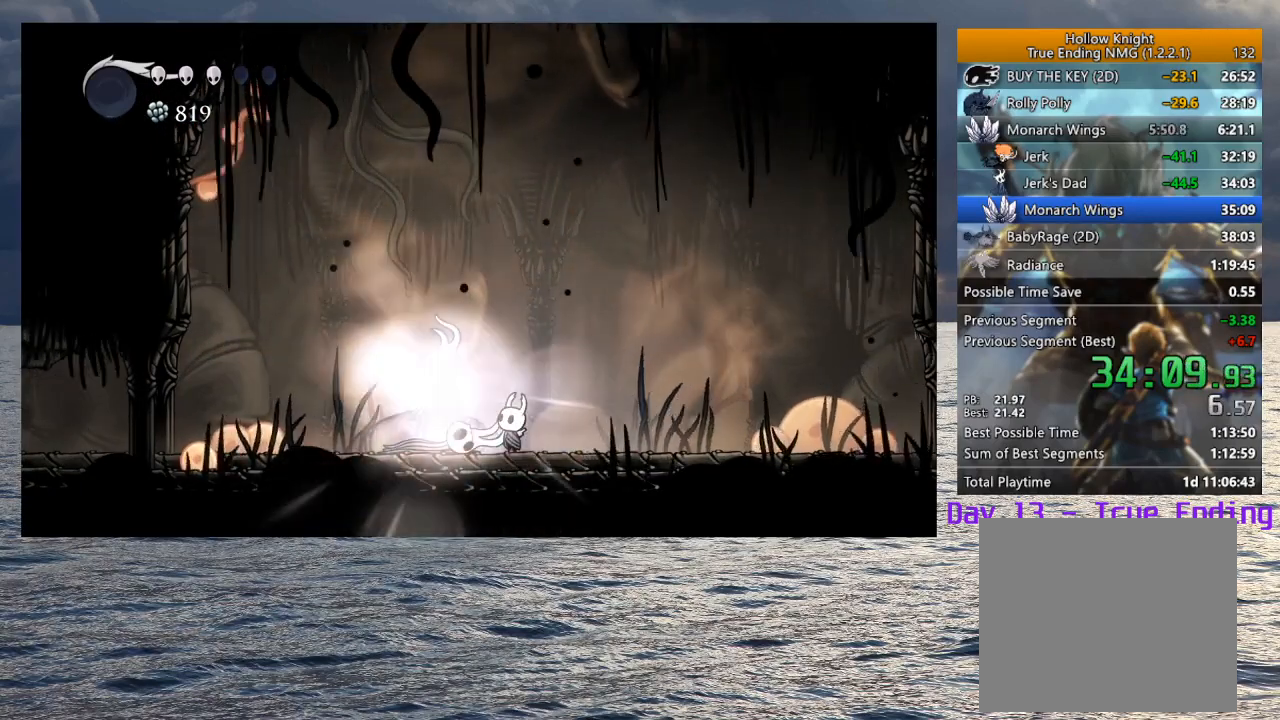
{"buttons": [], "left_stick": "center", "right_stick": "center", "events": [[17, "SQUARE", "up"], [150, "CROSS", "down"], [150, "SQUARE", "down"], [183, "CROSS", "up"], [200, "SQUARE", "up"], [300, "CROSS", "down"], [300, "SQUARE", "down"], [367, "CROSS", "up"], [367, "SQUARE", "up"]]}
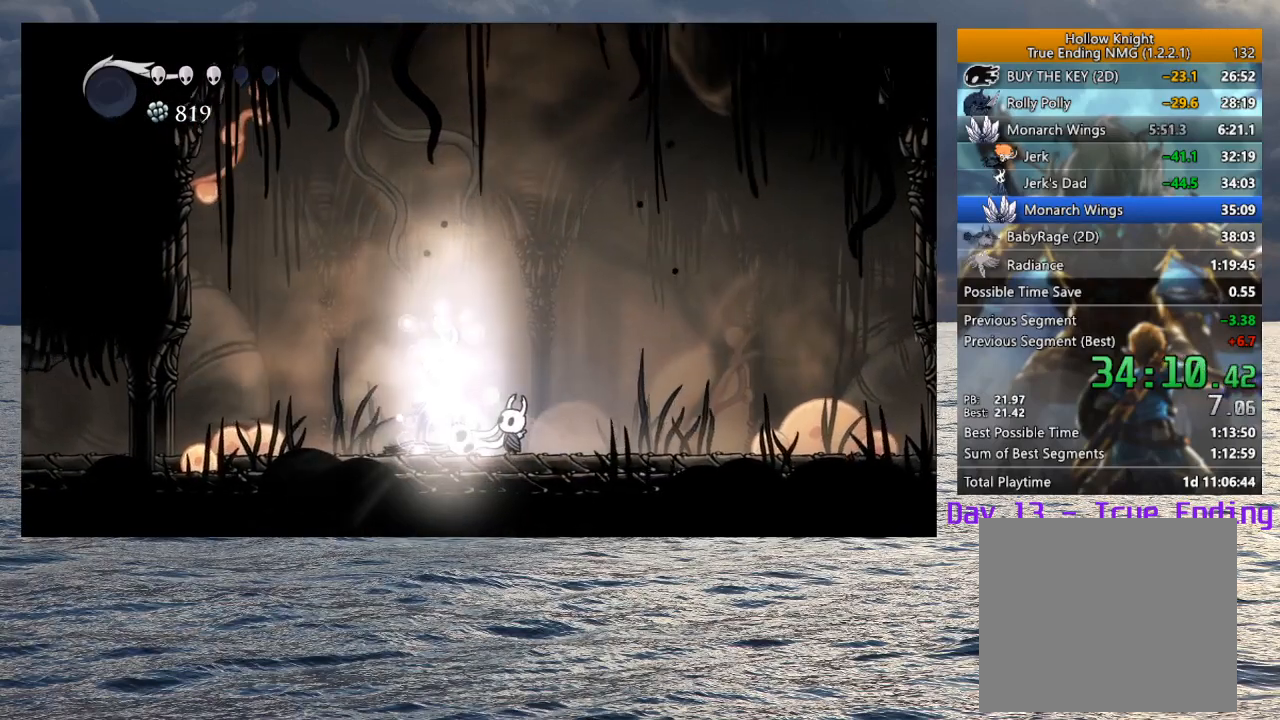
{"buttons": [], "left_stick": "center", "right_stick": "center", "events": []}
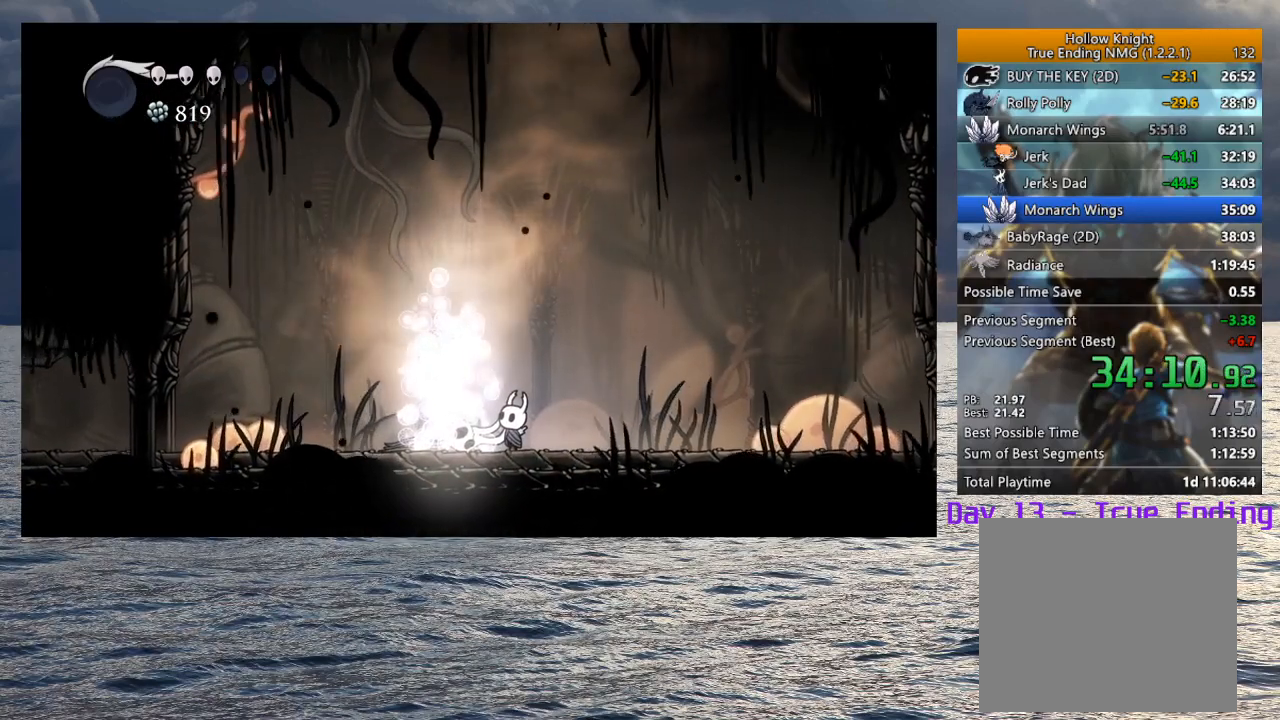
{"buttons": [], "left_stick": "center", "right_stick": "center", "events": []}
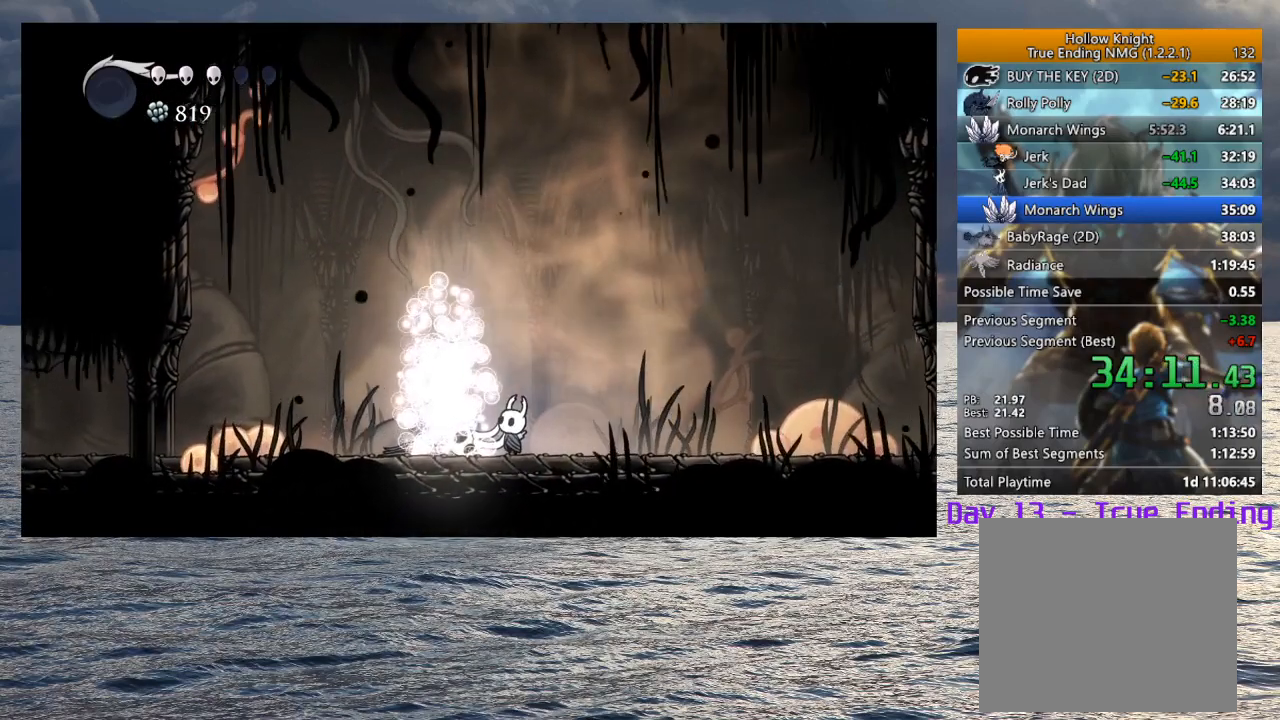
{"buttons": [], "left_stick": "center", "right_stick": "center", "events": []}
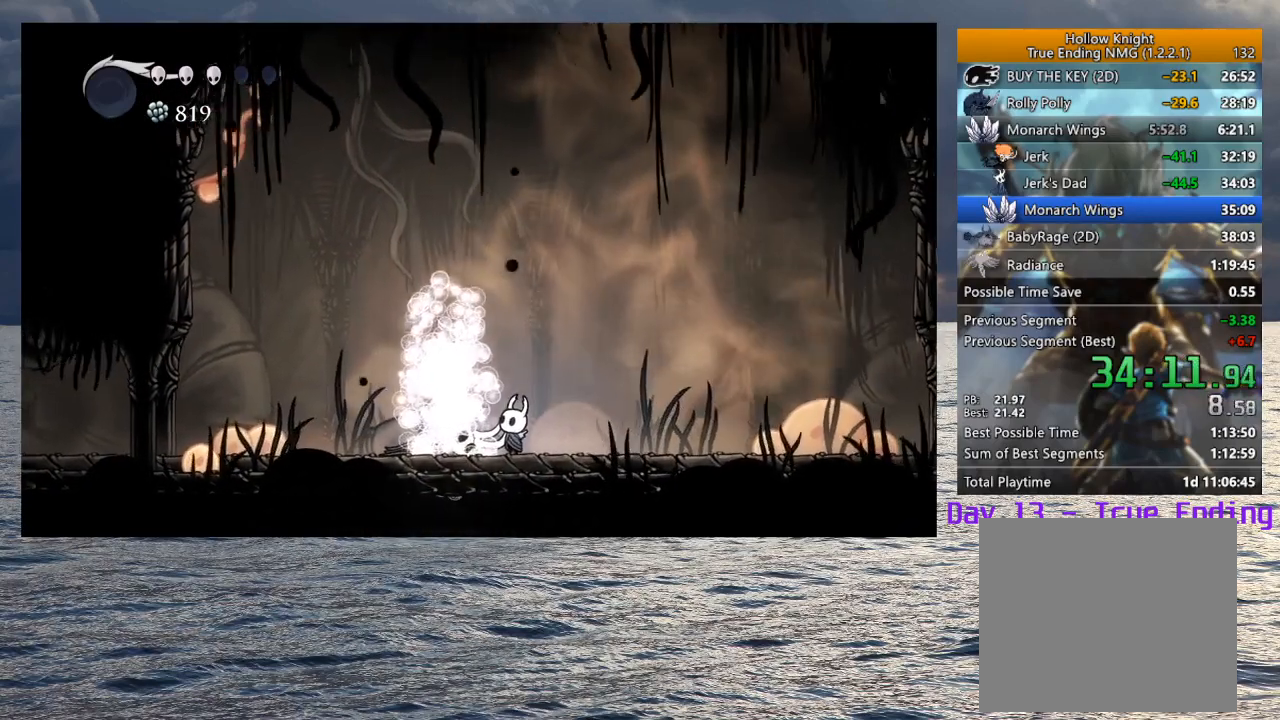
{"buttons": [], "left_stick": "center", "right_stick": "center", "events": []}
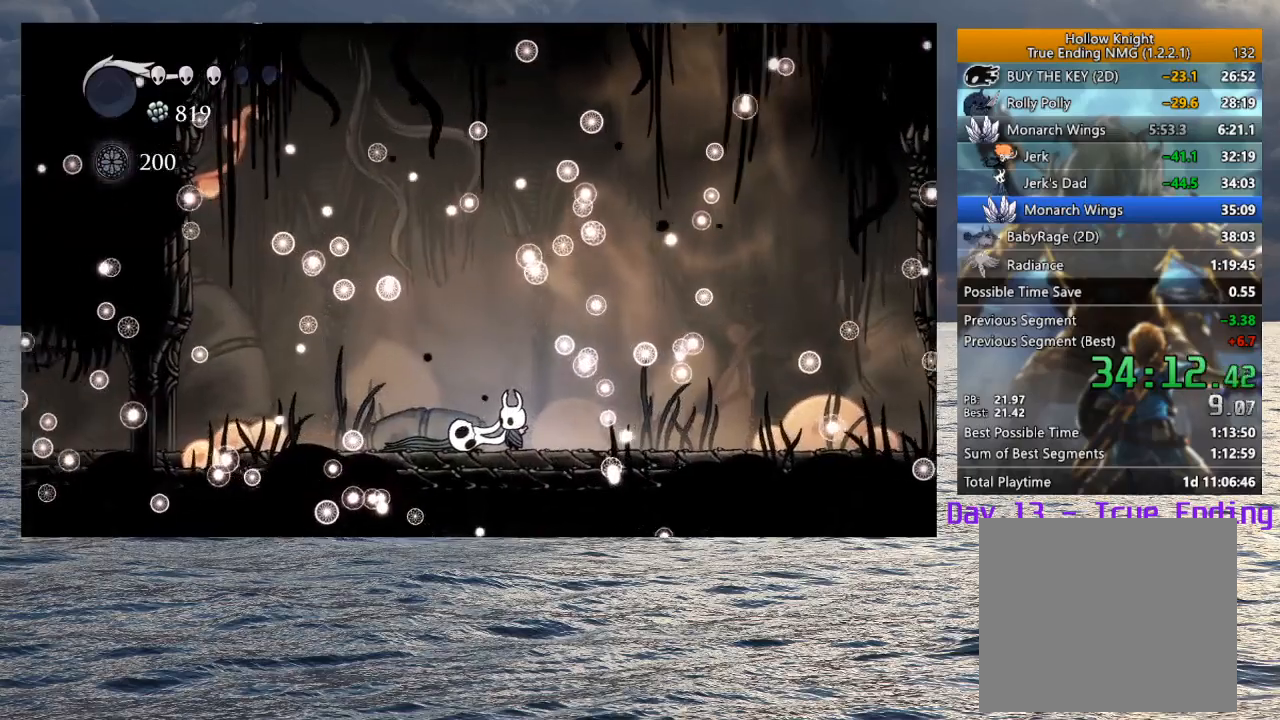
{"buttons": [], "left_stick": "center", "right_stick": "center", "events": []}
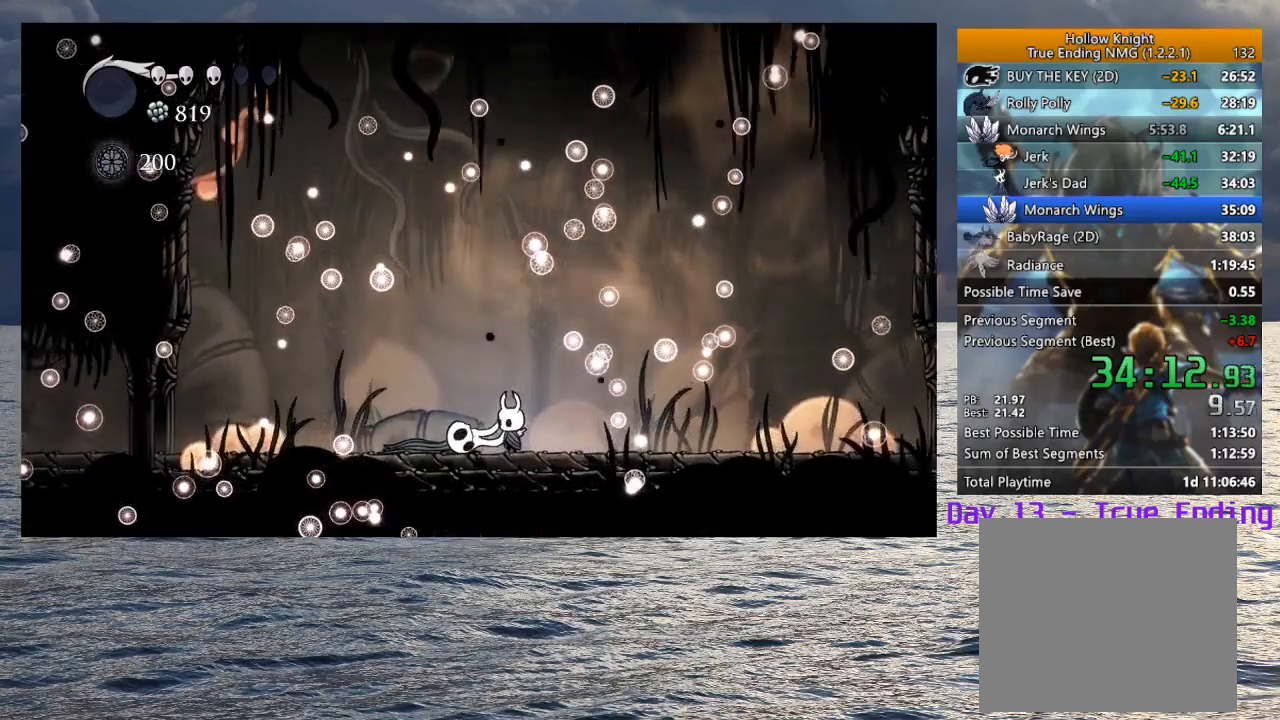
{"buttons": [], "left_stick": "center", "right_stick": "center", "events": []}
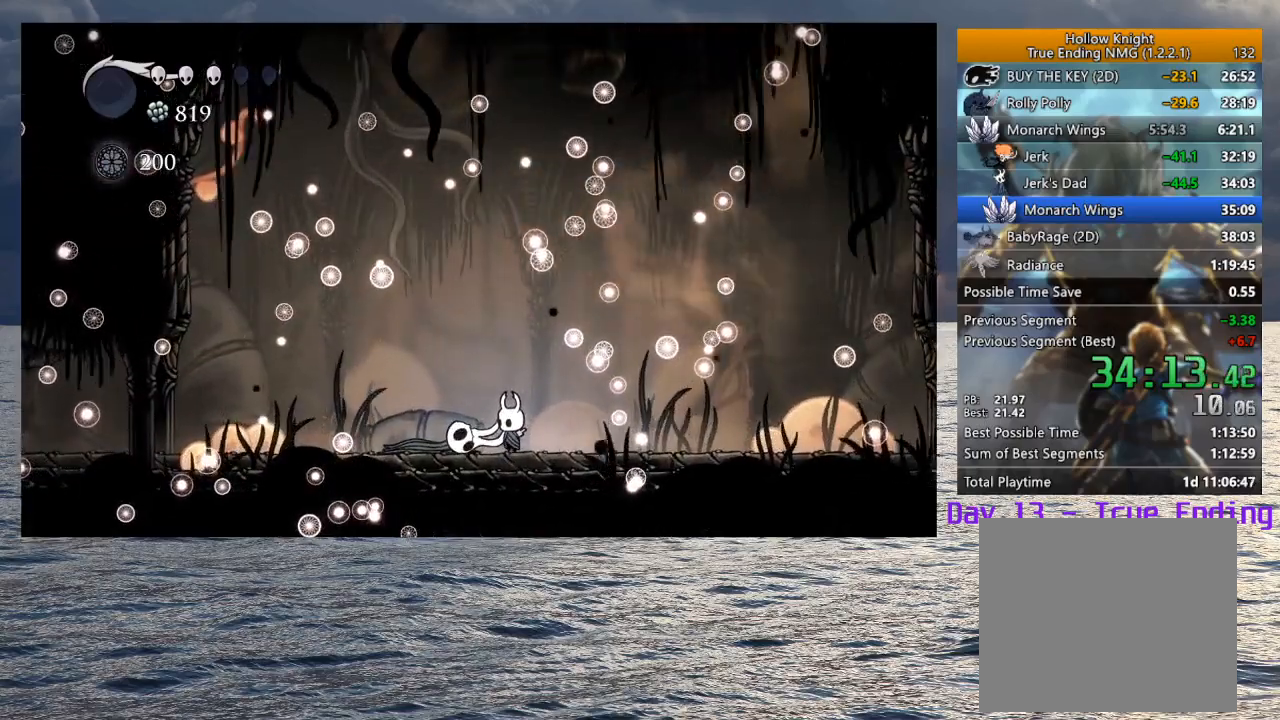
{"buttons": [], "left_stick": "center", "right_stick": "center", "events": []}
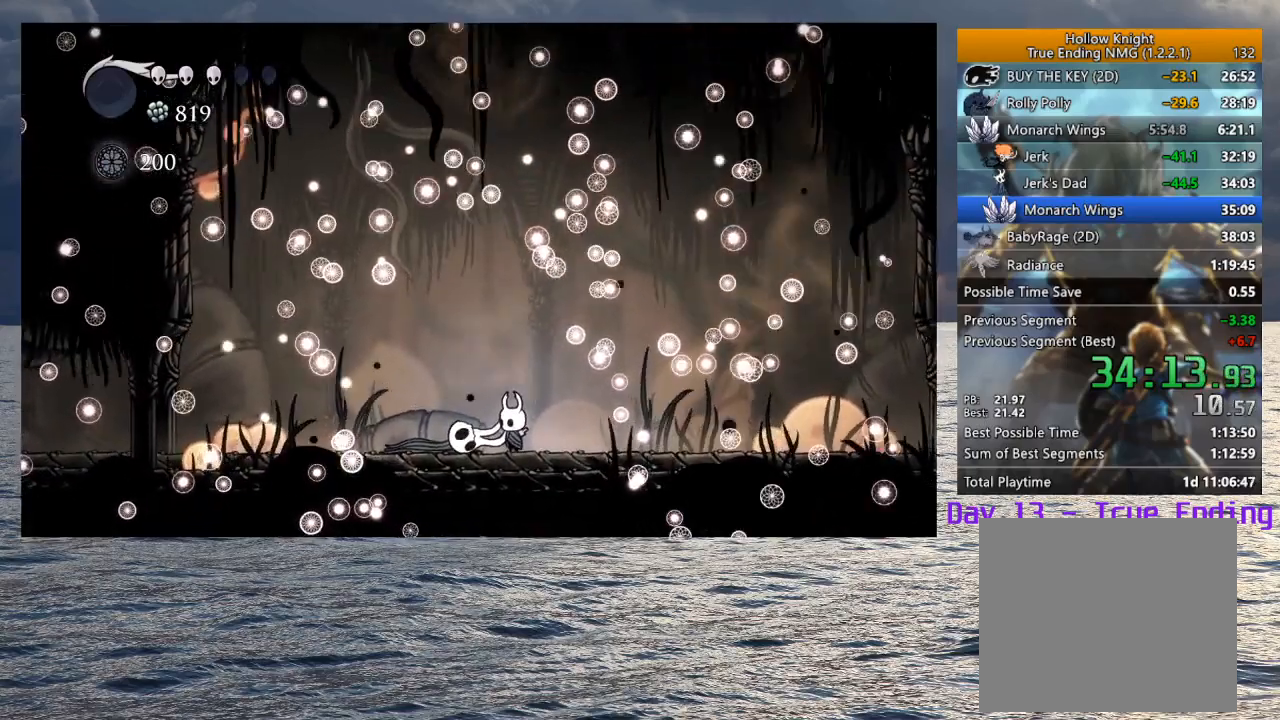
{"buttons": [], "left_stick": "center", "right_stick": "center", "events": []}
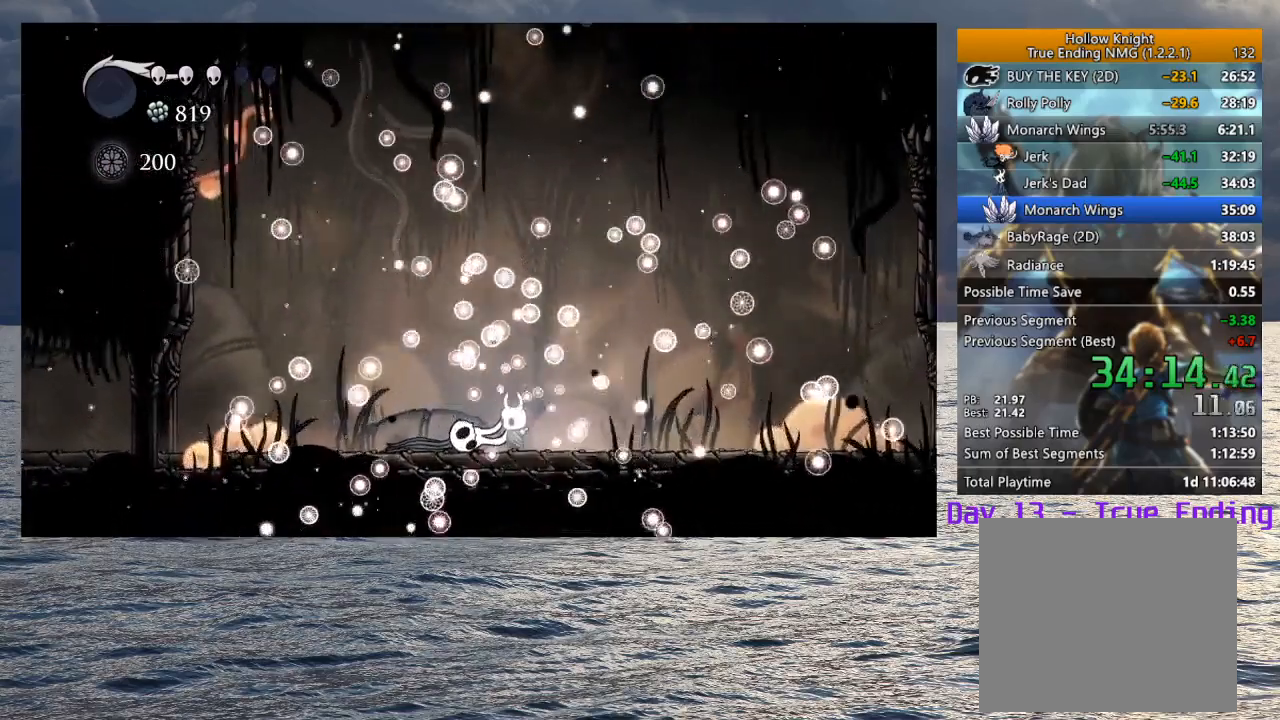
{"buttons": [], "left_stick": "center", "right_stick": "center", "events": []}
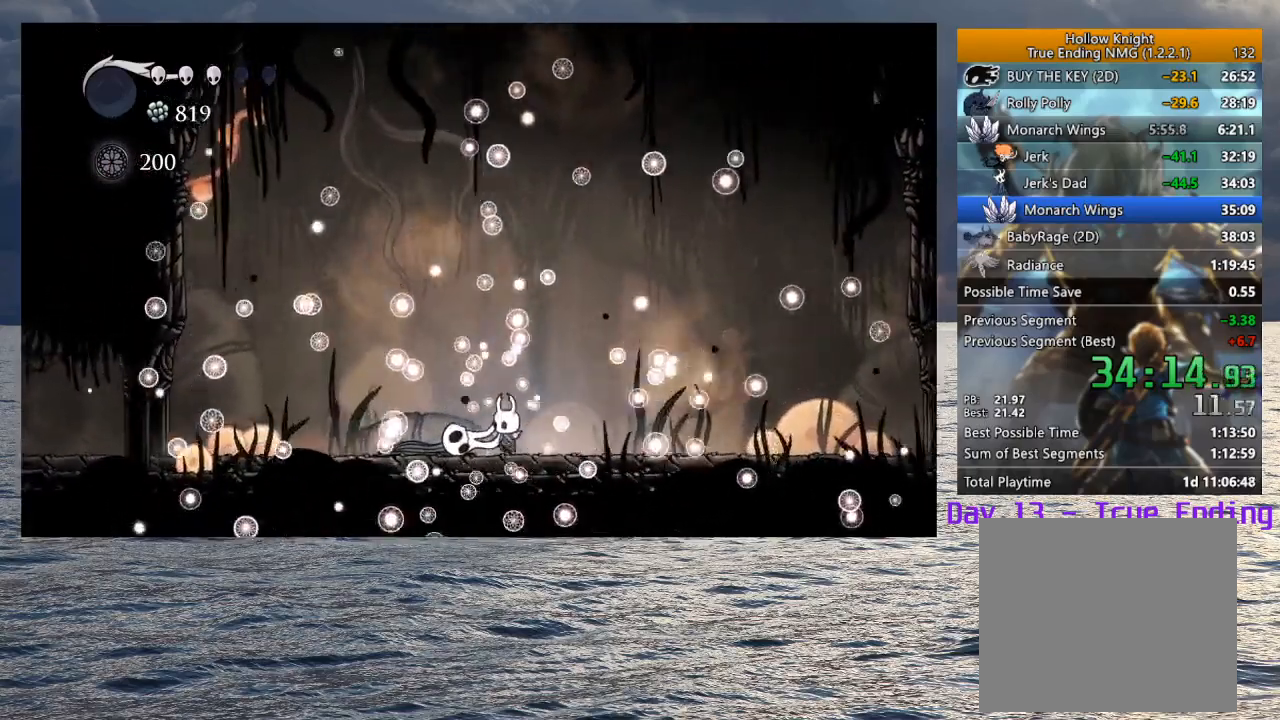
{"buttons": [], "left_stick": "center", "right_stick": "center", "events": []}
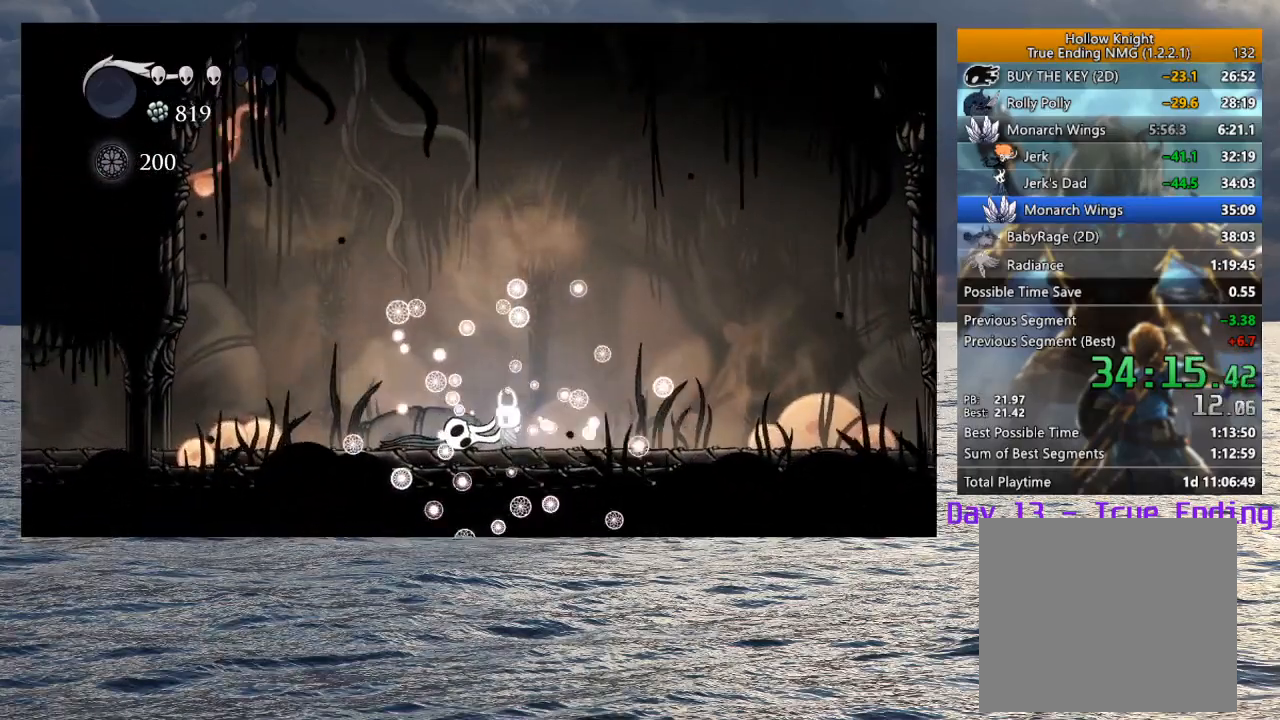
{"buttons": ["L2"], "left_stick": "center", "right_stick": "center", "events": [[400, "L2", "down"]]}
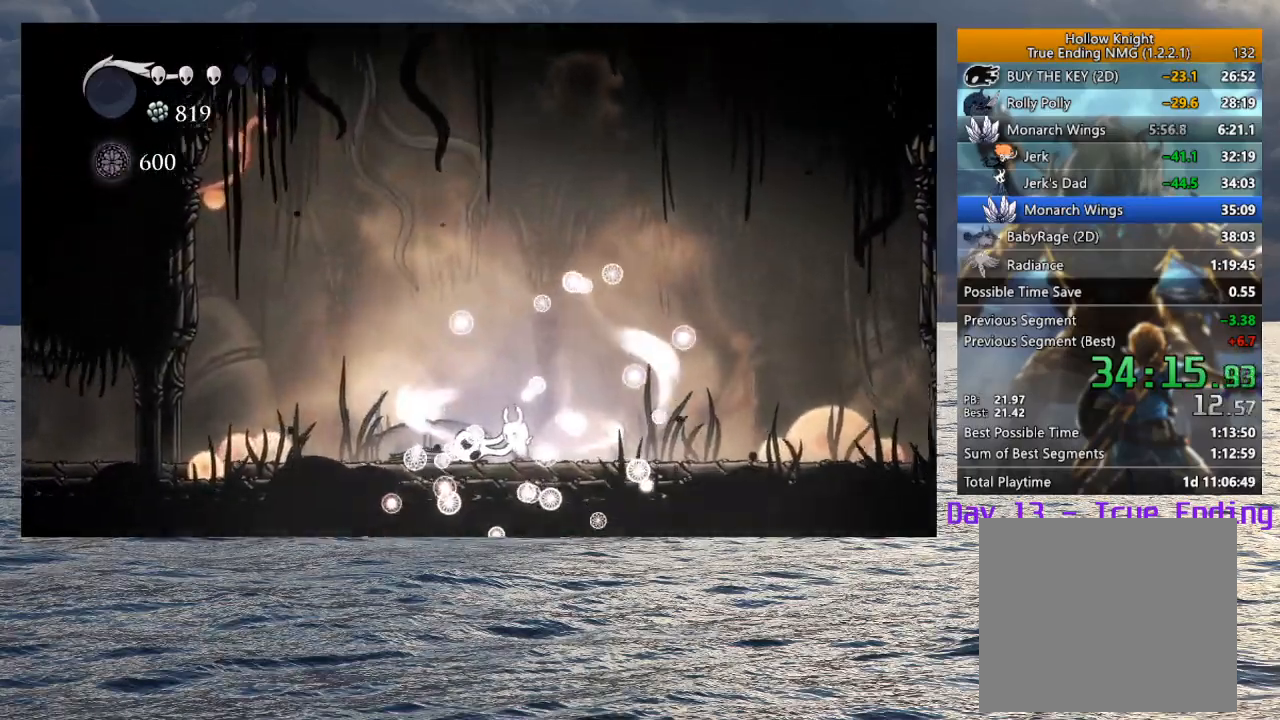
{"buttons": ["L2"], "left_stick": "center", "right_stick": "center", "events": []}
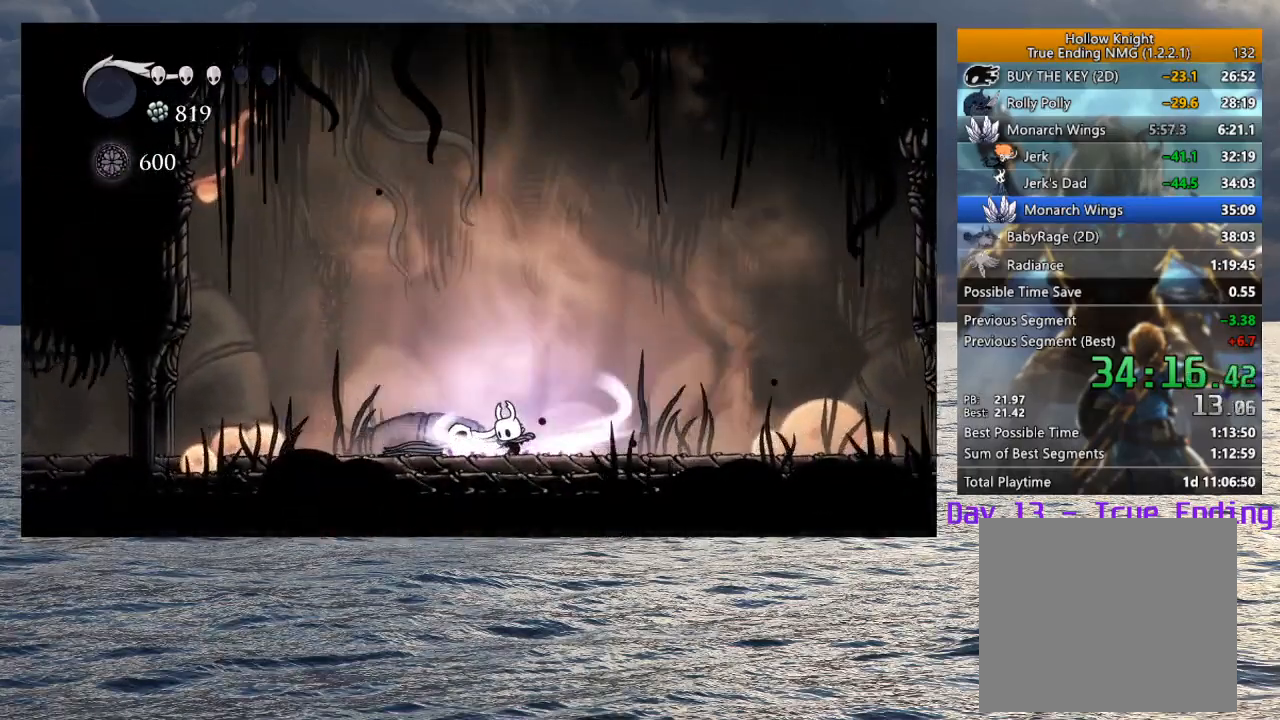
{"buttons": [], "left_stick": "center", "right_stick": "center", "events": [[267, "L2", "up"]]}
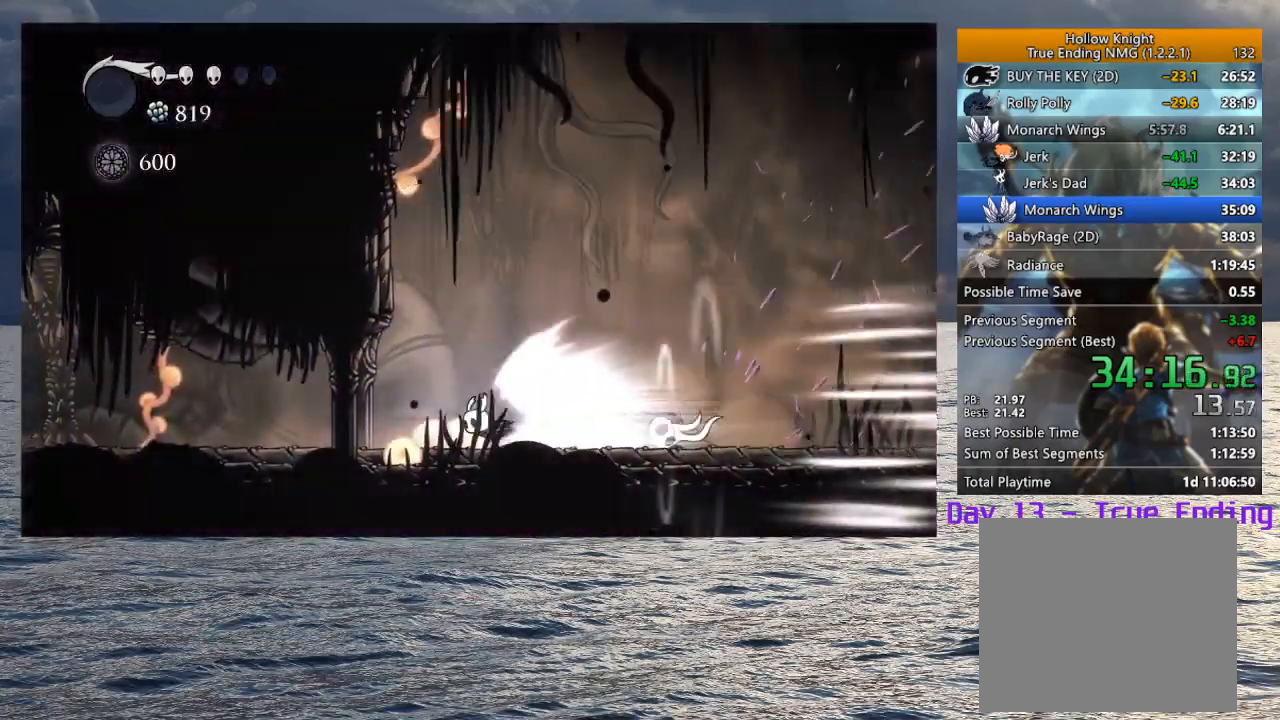
{"buttons": [], "left_stick": "center", "right_stick": "center", "events": []}
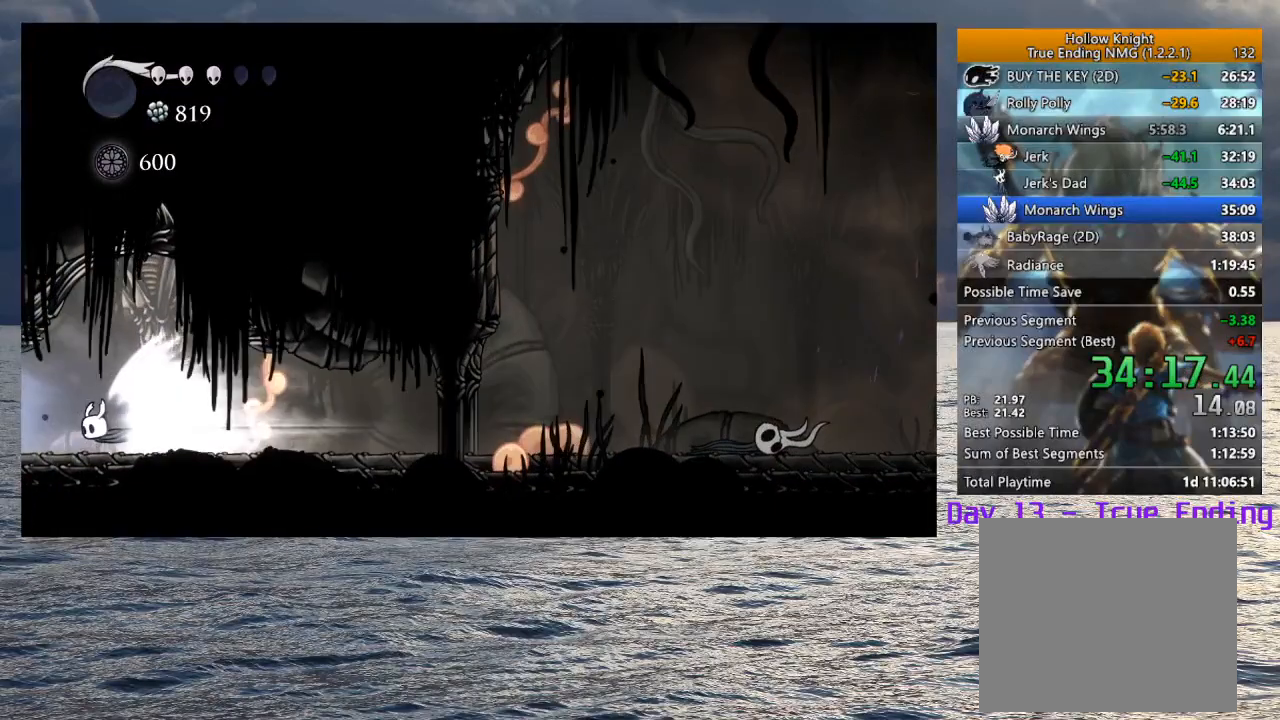
{"buttons": [], "left_stick": "center", "right_stick": "center", "events": []}
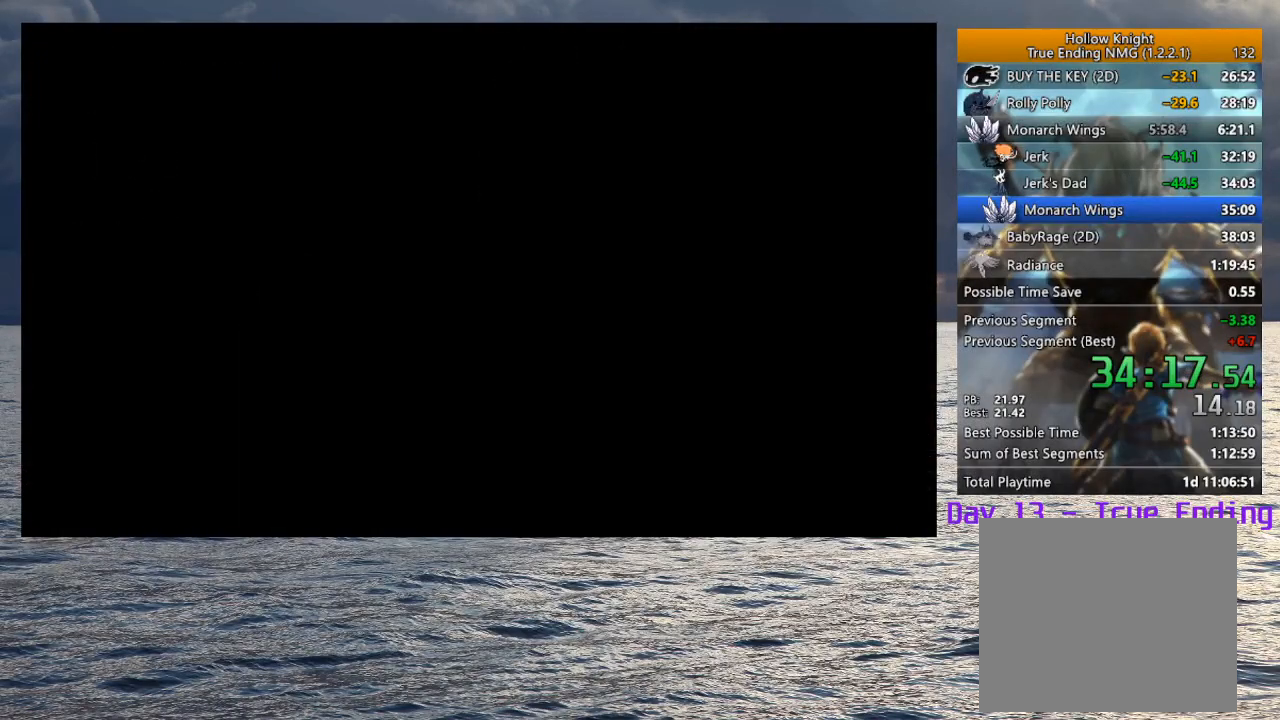
{"buttons": [], "left_stick": "center", "right_stick": "center", "events": []}
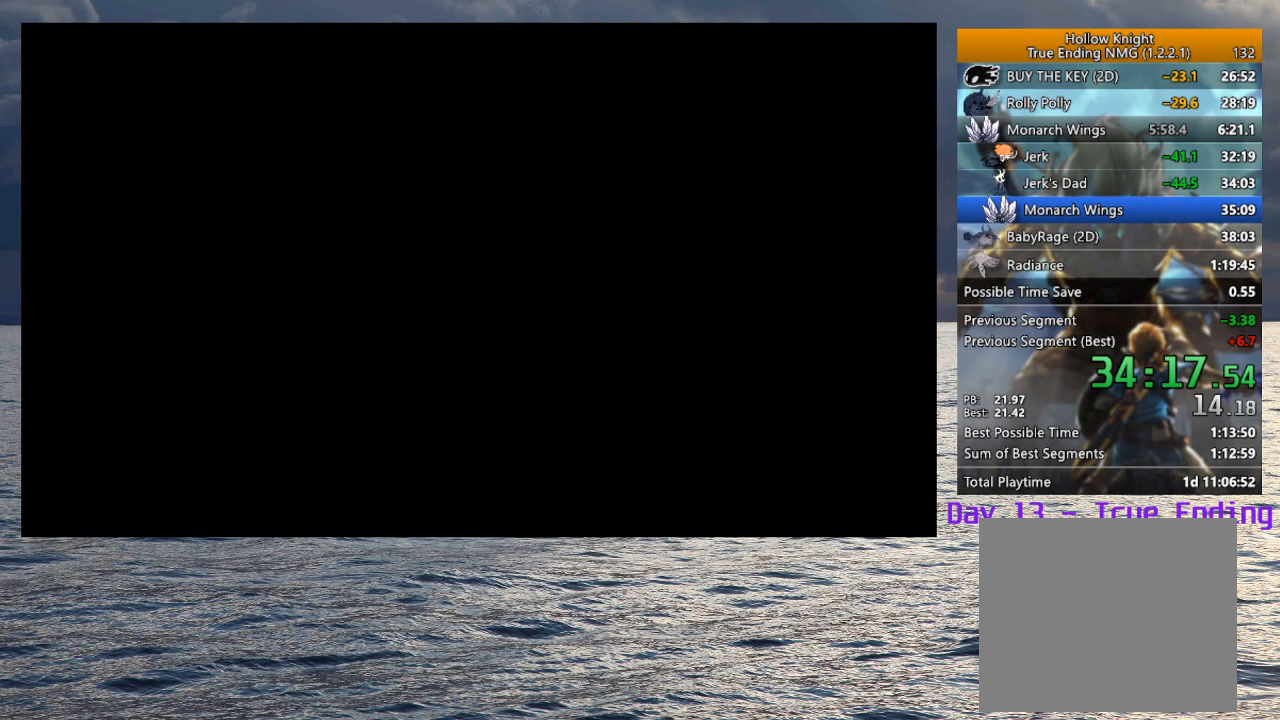
{"buttons": [], "left_stick": "center", "right_stick": "center", "events": []}
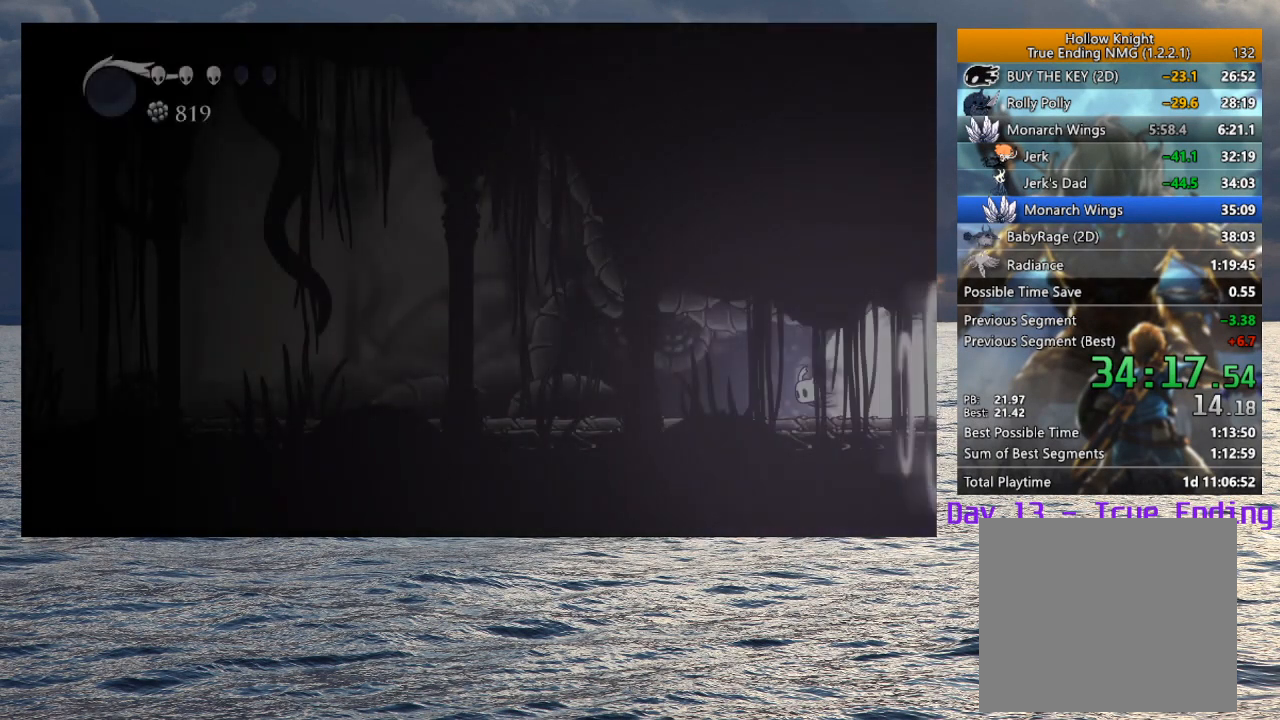
{"buttons": [], "left_stick": "center", "right_stick": "center", "events": []}
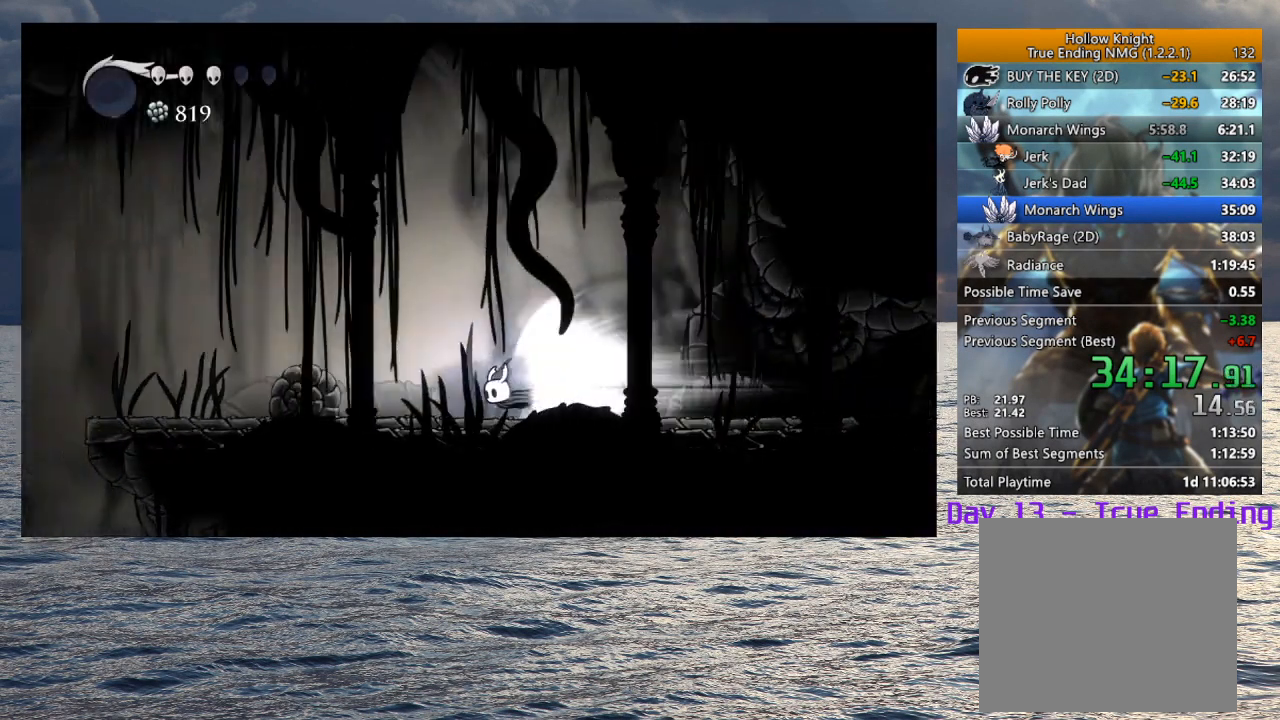
{"buttons": [], "left_stick": "left", "right_stick": "center", "events": [[250, "L2", "down"], [433, "L2", "up"], [467, "left_stick", "left"]]}
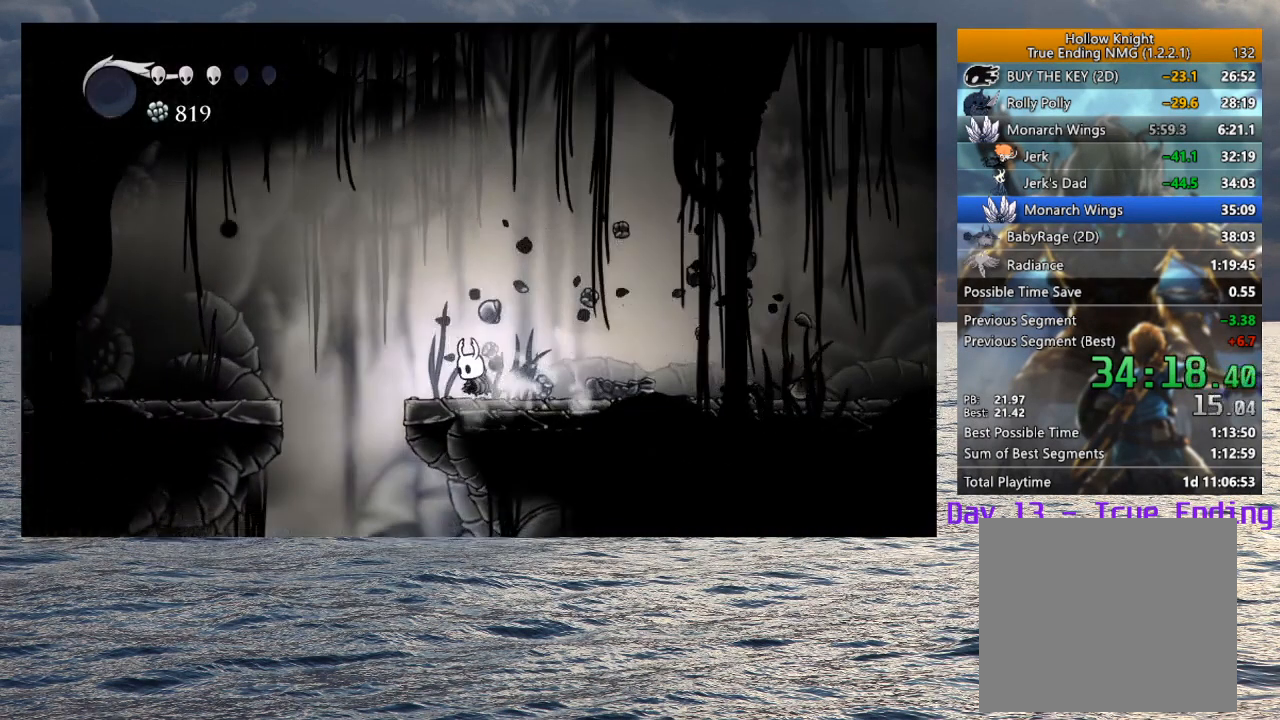
{"buttons": [], "left_stick": "left", "right_stick": "center", "events": []}